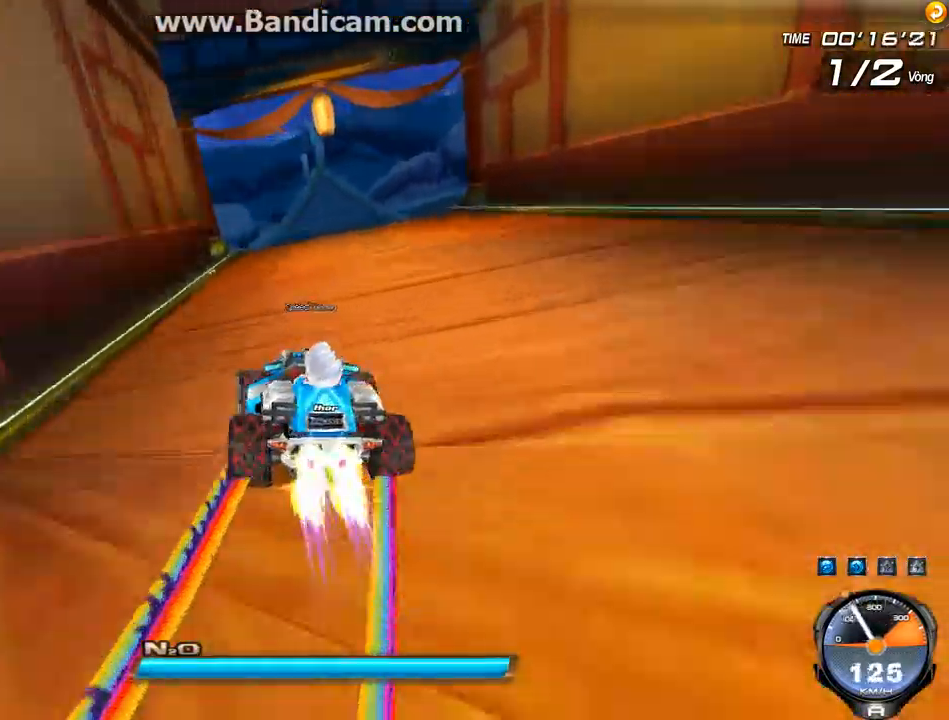
Gameplay with keyboard; each line is a JSON object with the keys held at the frame after it. "events" lists presses ("down") and releases ("up") of "ctrl", "down", "left", "r", "right", "shift", "up" and "w" between this image and that frame as [ms after this image, input, new state], when the widget could be followed in between. No other keys are recorded. Mouse input is not recorded.
{"keys": ["right", "up"], "events": [[234, "ctrl", "up"], [267, "right", "down"], [300, "shift", "up"], [334, "w", "up"], [400, "right", "up"], [400, "w", "down"], [434, "w", "up"], [500, "right", "down"]]}
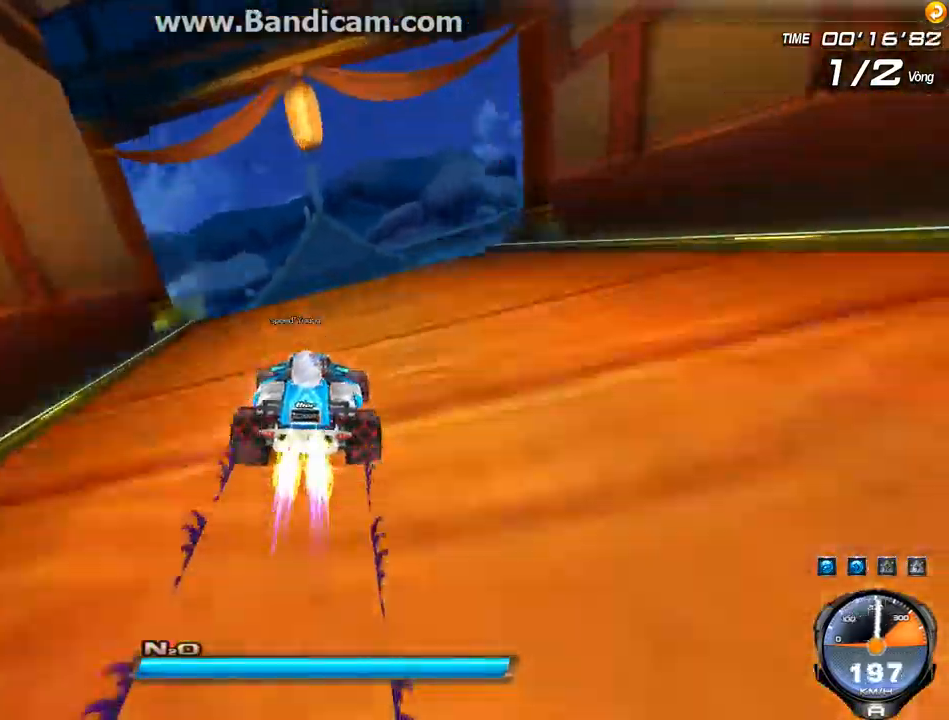
{"keys": [], "events": [[34, "w", "down"], [134, "w", "up"], [167, "right", "up"], [267, "w", "down"], [300, "w", "up"], [467, "up", "up"]]}
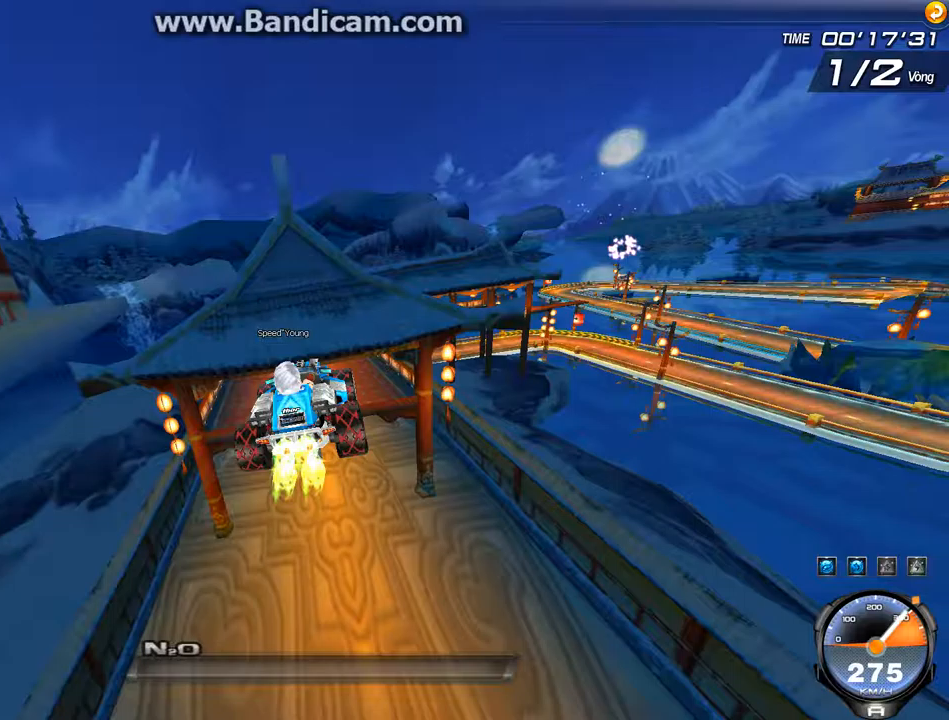
{"keys": ["up"], "events": [[67, "up", "down"], [267, "w", "down"], [333, "w", "up"], [433, "w", "down"], [500, "w", "up"]]}
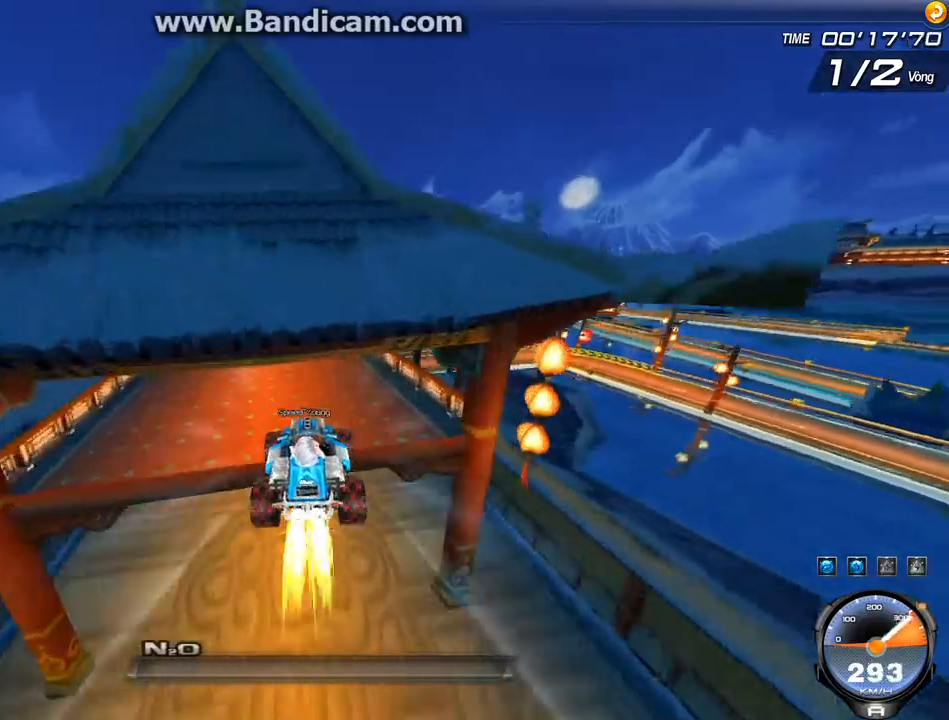
{"keys": ["right", "shift", "up"], "events": [[67, "w", "down"], [200, "w", "up"], [300, "w", "down"], [367, "w", "up"], [433, "right", "down"], [500, "shift", "down"]]}
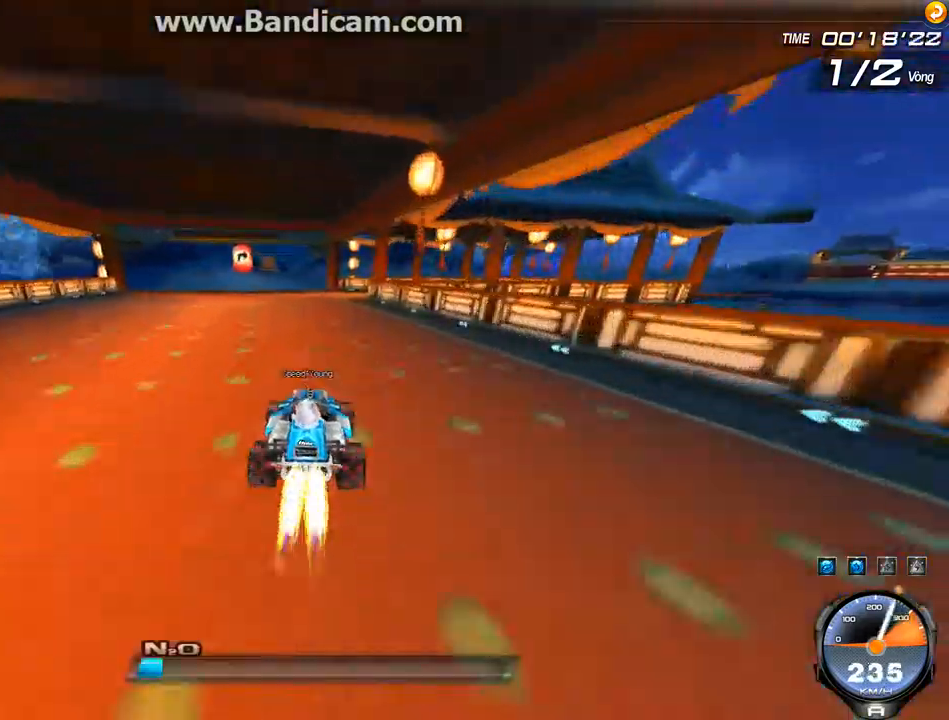
{"keys": ["right", "up"], "events": [[200, "shift", "up"]]}
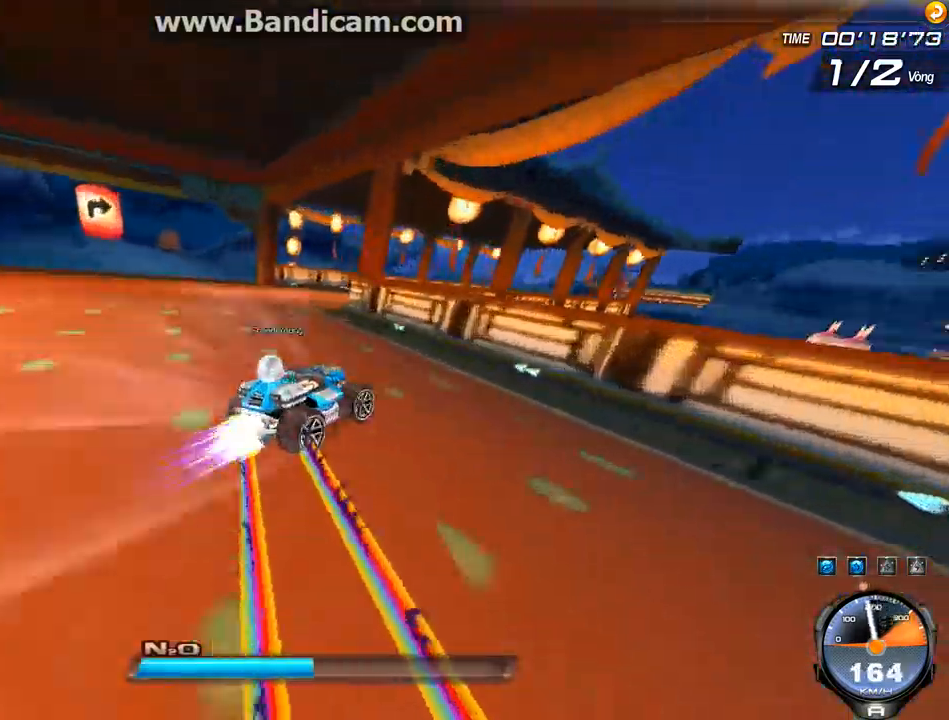
{"keys": ["left", "up"], "events": [[100, "right", "up"], [133, "left", "down"]]}
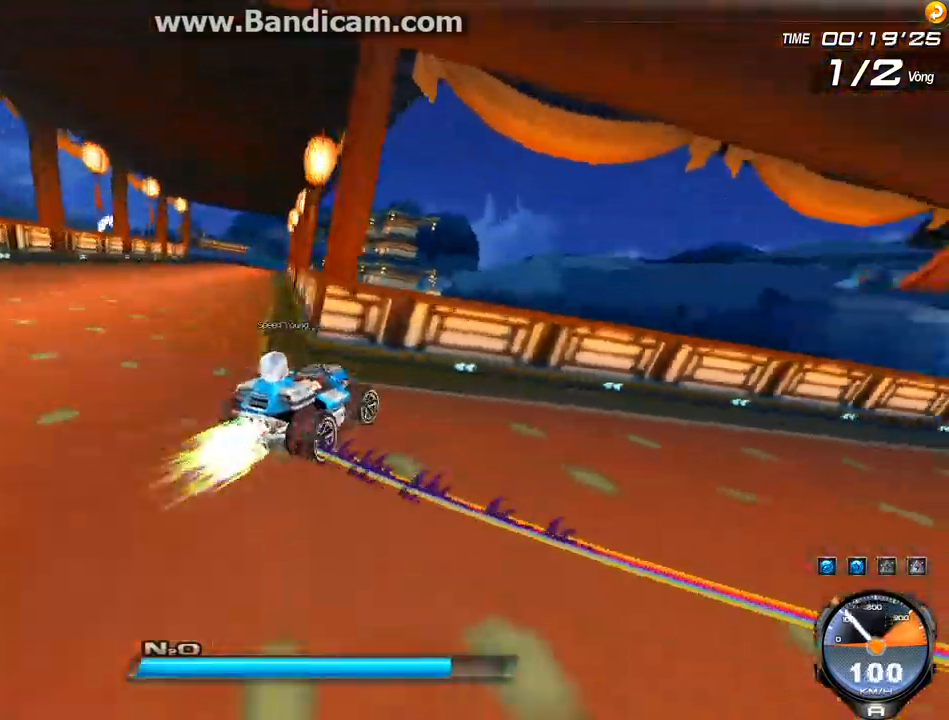
{"keys": ["ctrl", "shift", "up", "w"], "events": [[133, "shift", "down"], [300, "left", "up"], [300, "w", "down"], [500, "ctrl", "down"]]}
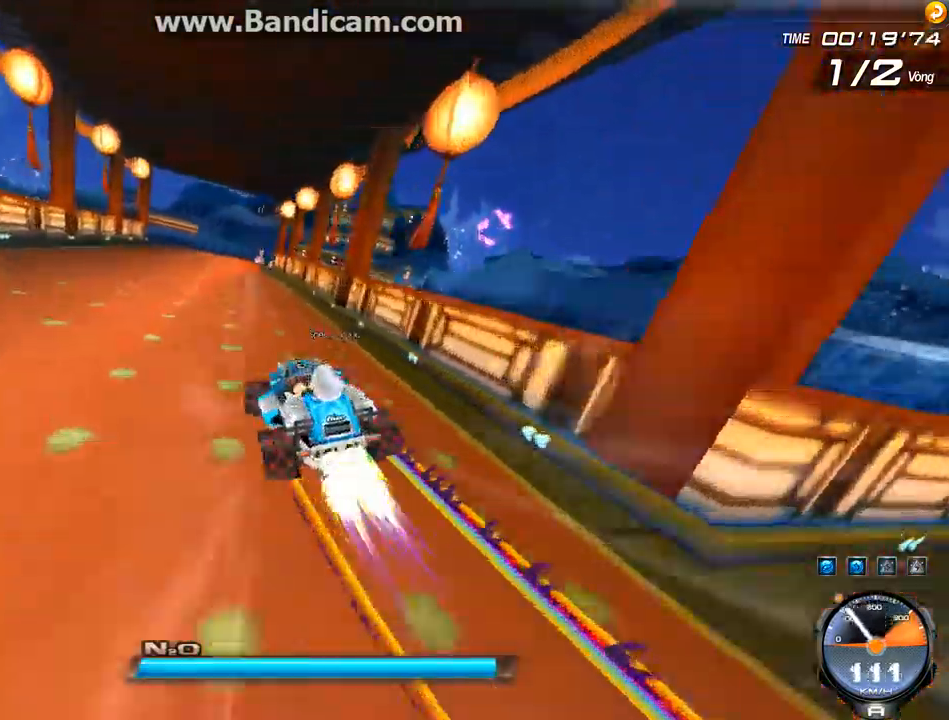
{"keys": ["right", "up", "w"], "events": [[33, "right", "down"], [167, "w", "up"], [200, "shift", "up"], [233, "ctrl", "up"], [500, "w", "down"]]}
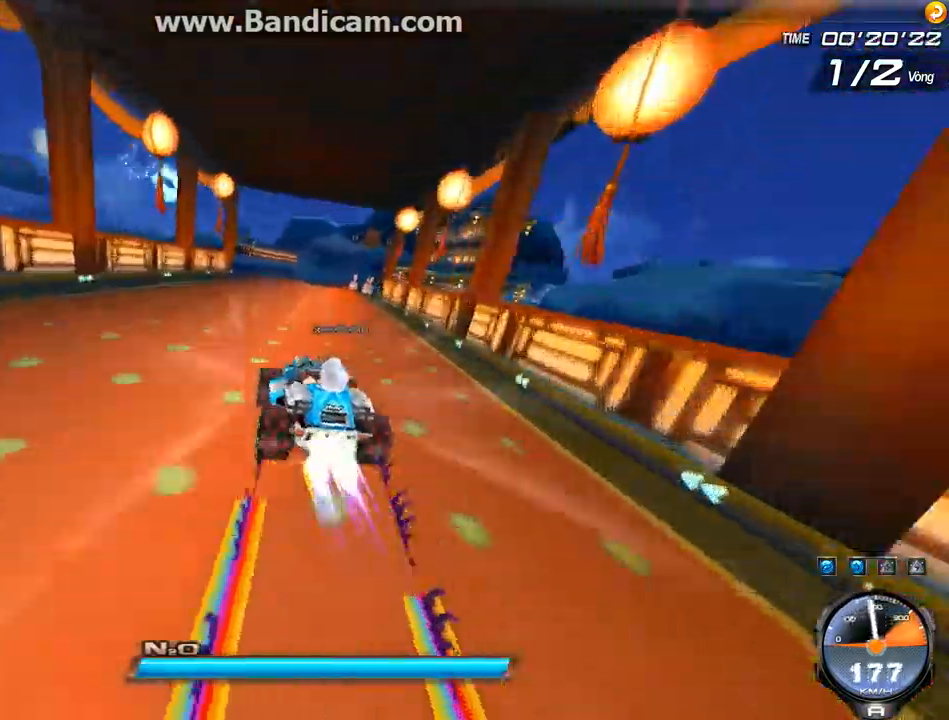
{"keys": ["up", "w"], "events": [[200, "w", "up"], [300, "w", "down"], [367, "w", "up"], [433, "w", "down"], [500, "right", "up"]]}
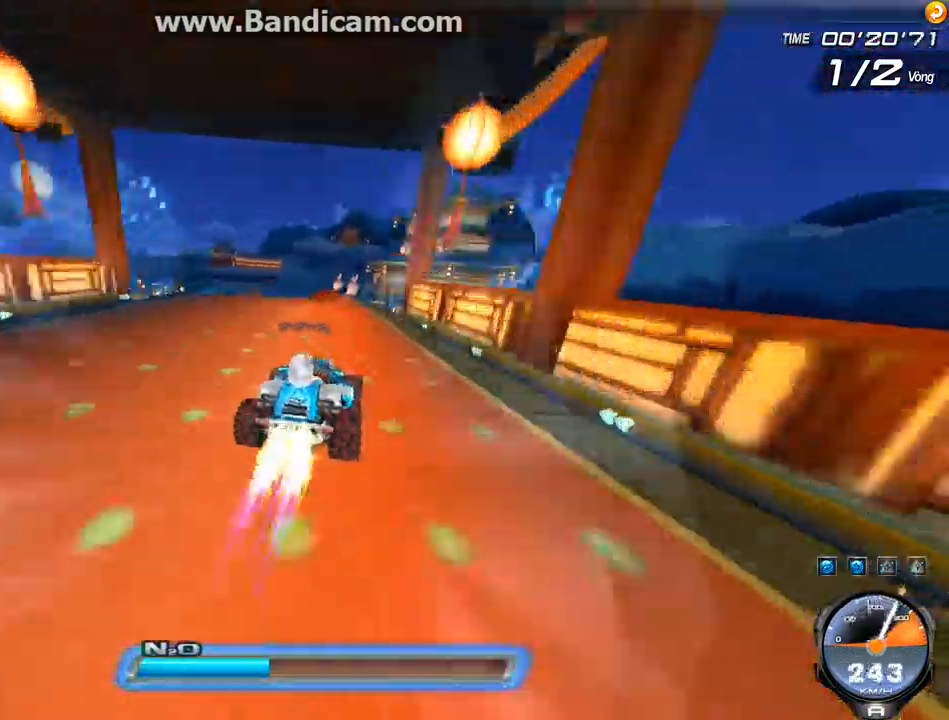
{"keys": ["left", "up", "w"], "events": [[67, "w", "up"], [100, "left", "down"], [167, "w", "down"]]}
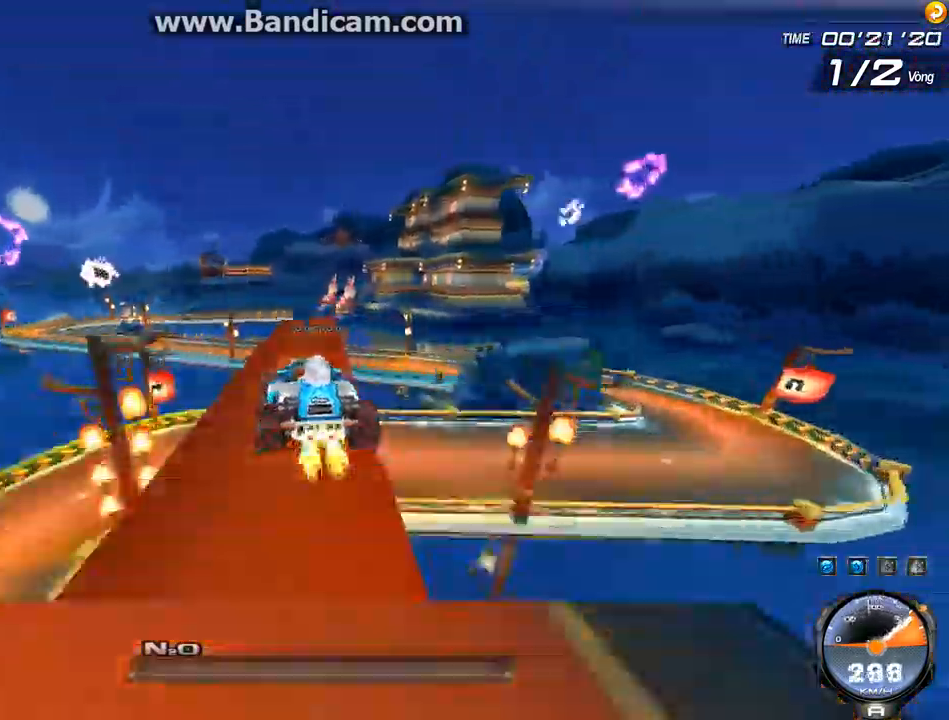
{"keys": ["left", "up"], "events": [[133, "w", "up"], [200, "w", "down"], [267, "left", "up"], [300, "w", "up"], [333, "left", "down"], [333, "w", "down"], [433, "w", "up"]]}
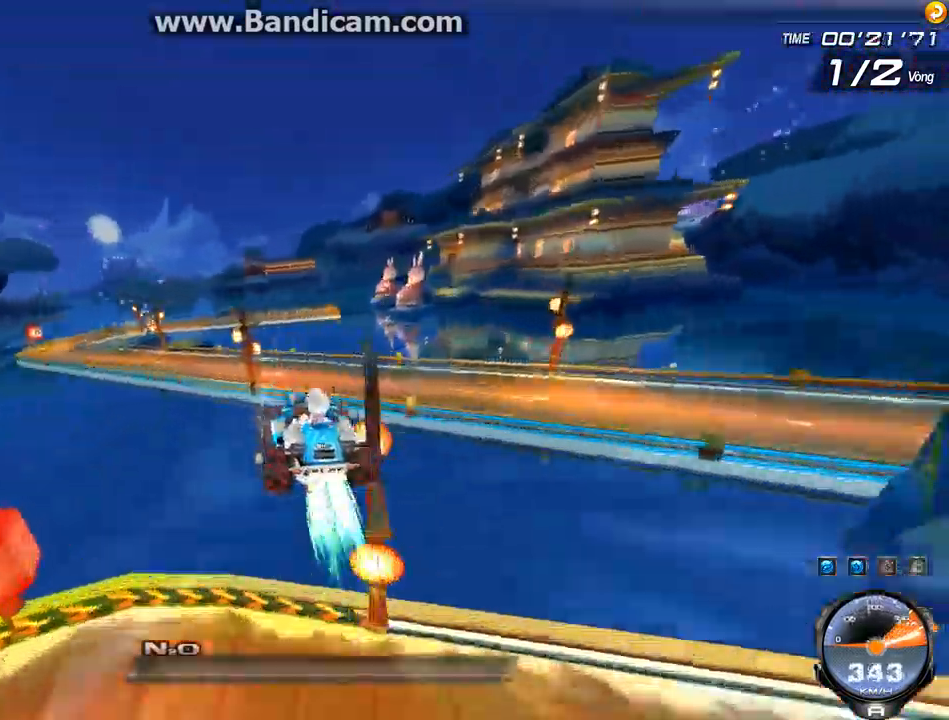
{"keys": ["left", "up", "w"], "events": [[33, "w", "down"], [133, "w", "up"], [233, "w", "down"], [367, "w", "up"], [467, "w", "down"]]}
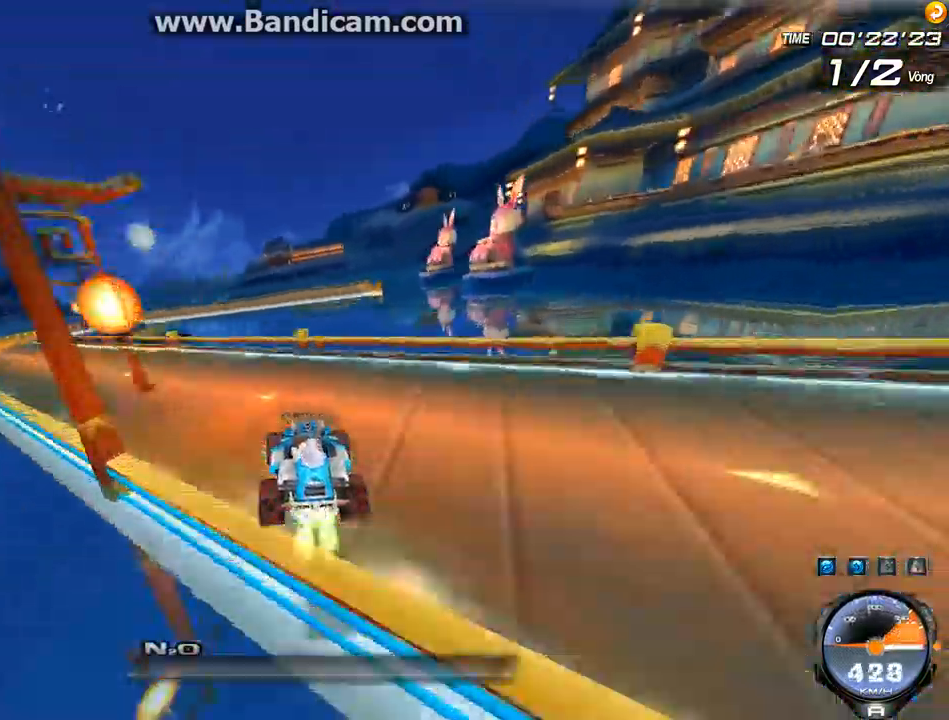
{"keys": ["left", "up"], "events": [[67, "w", "up"], [133, "w", "down"], [200, "w", "up"], [300, "w", "down"], [366, "w", "up"], [466, "w", "down"], [533, "w", "up"]]}
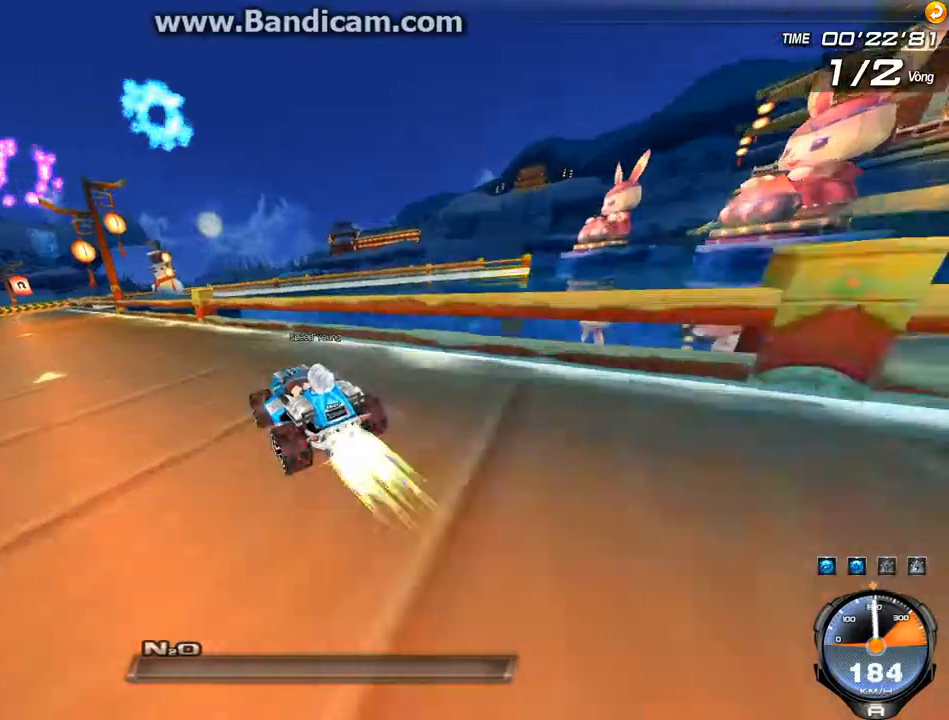
{"keys": ["ctrl", "left", "up"], "events": [[500, "ctrl", "down"]]}
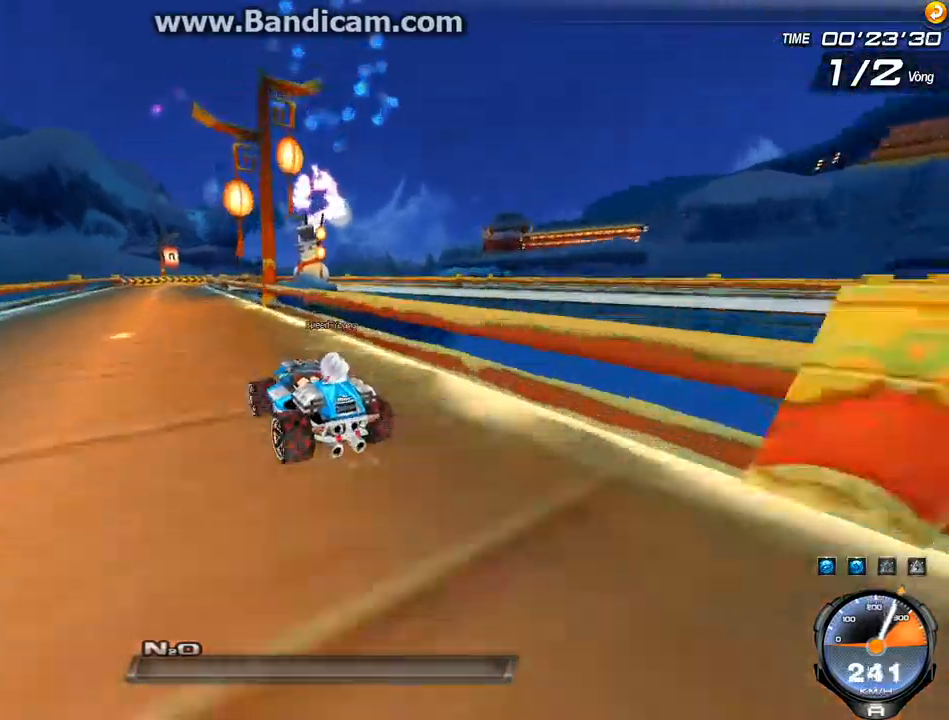
{"keys": ["right", "up"], "events": [[33, "ctrl", "up"], [67, "left", "up"], [133, "ctrl", "down"], [167, "ctrl", "up"], [233, "ctrl", "down"], [367, "ctrl", "up"], [500, "right", "down"]]}
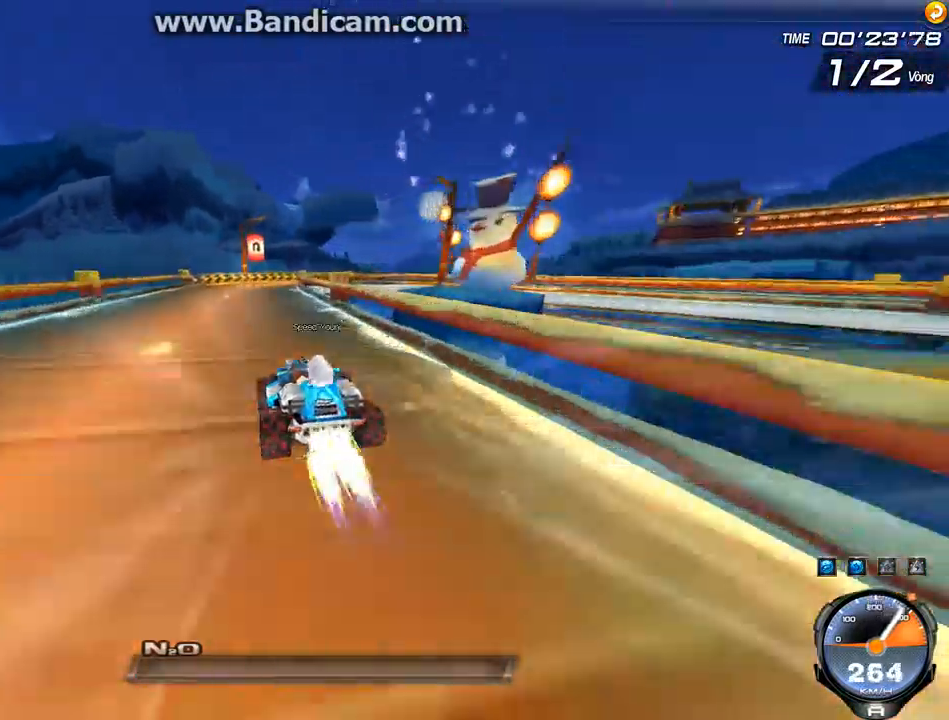
{"keys": ["right", "shift", "up"], "events": [[133, "right", "up"], [300, "right", "down"], [433, "shift", "down"]]}
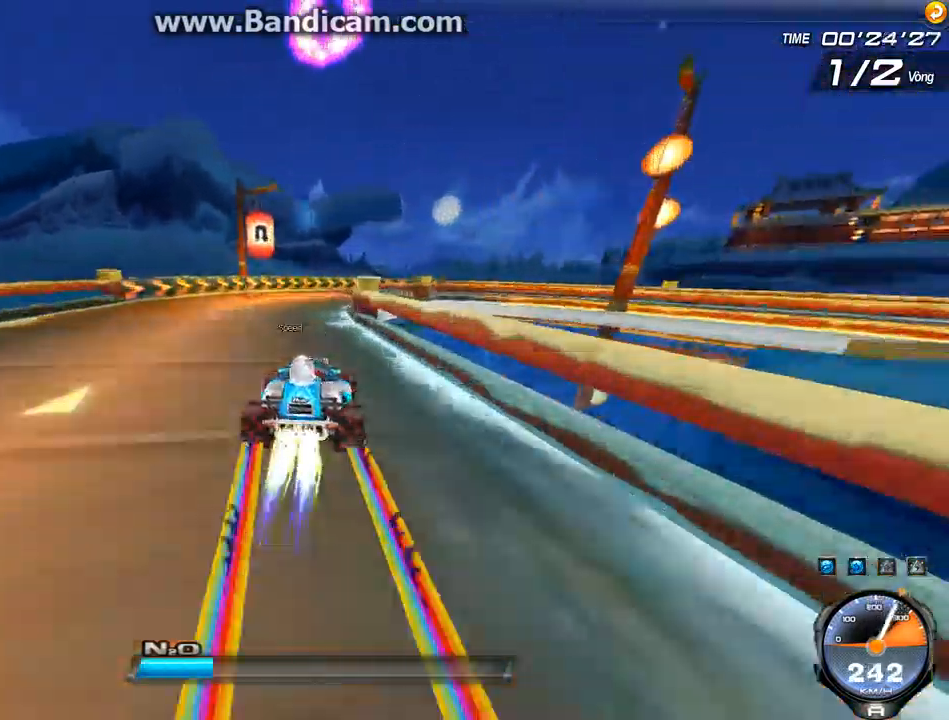
{"keys": ["right", "shift", "up"], "events": []}
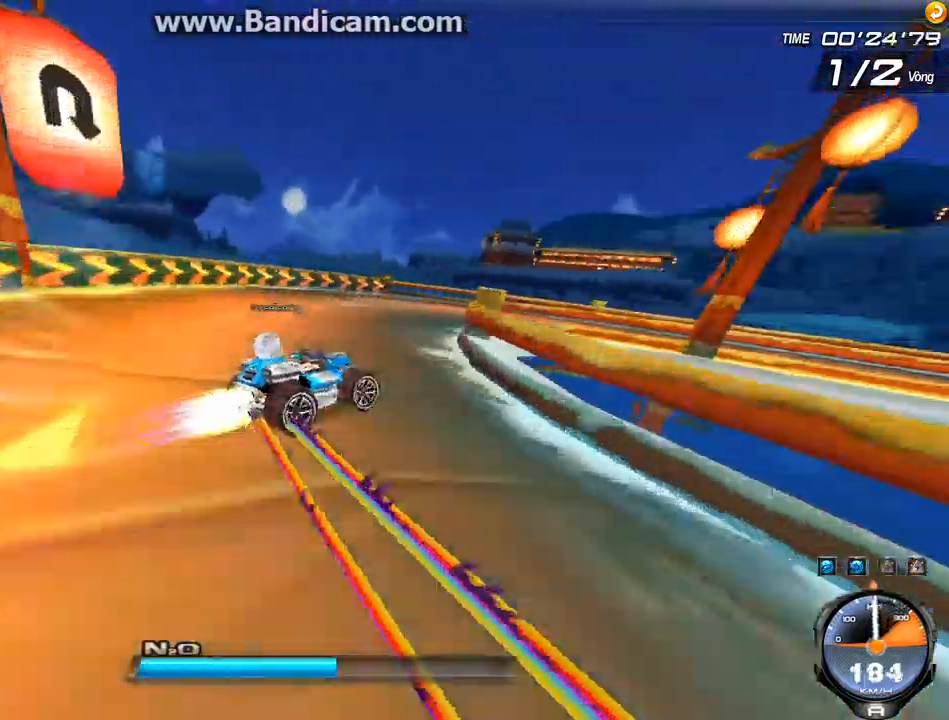
{"keys": ["left", "shift", "up"], "events": [[33, "right", "up"], [67, "left", "down"]]}
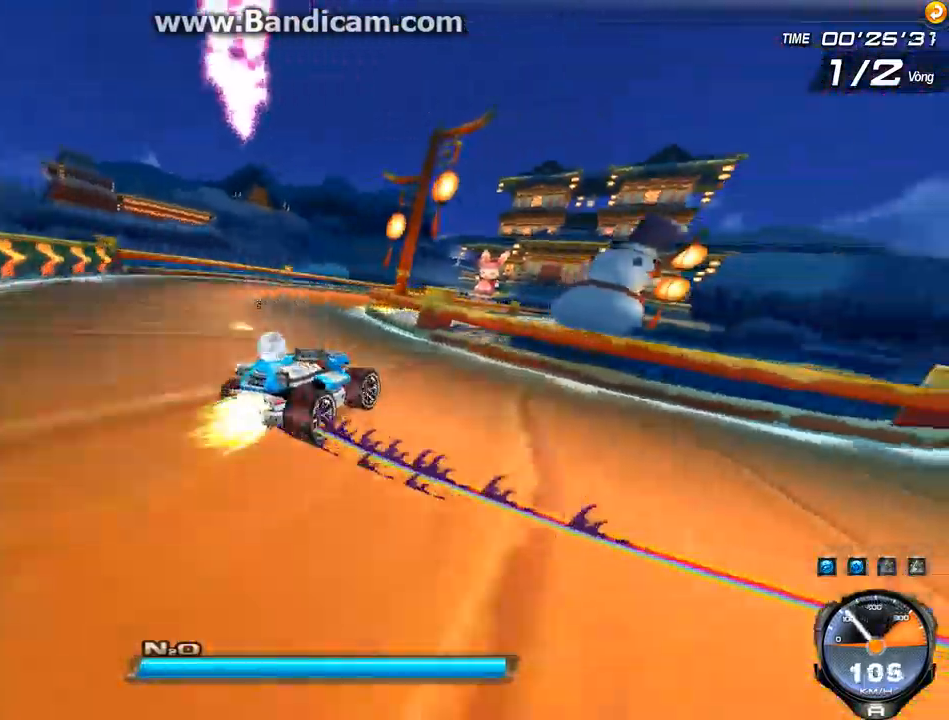
{"keys": ["right", "shift", "up"], "events": [[233, "left", "up"], [333, "w", "down"], [433, "right", "down"], [433, "w", "up"]]}
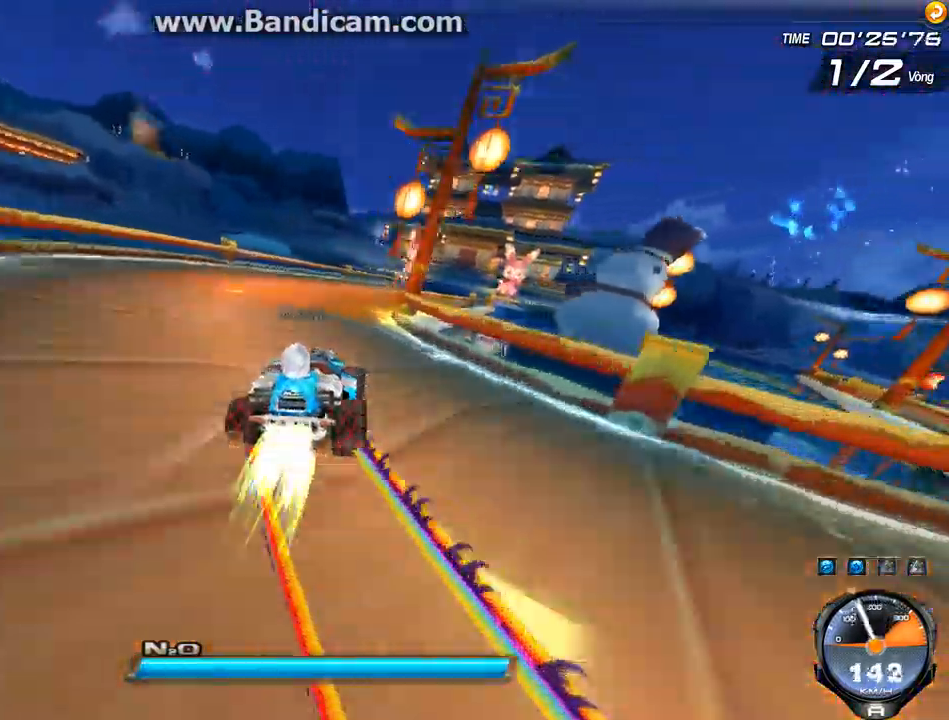
{"keys": ["up", "w"], "events": [[67, "w", "down"], [133, "shift", "up"], [167, "w", "up"], [200, "w", "down"], [233, "right", "up"], [367, "w", "up"], [400, "w", "down"]]}
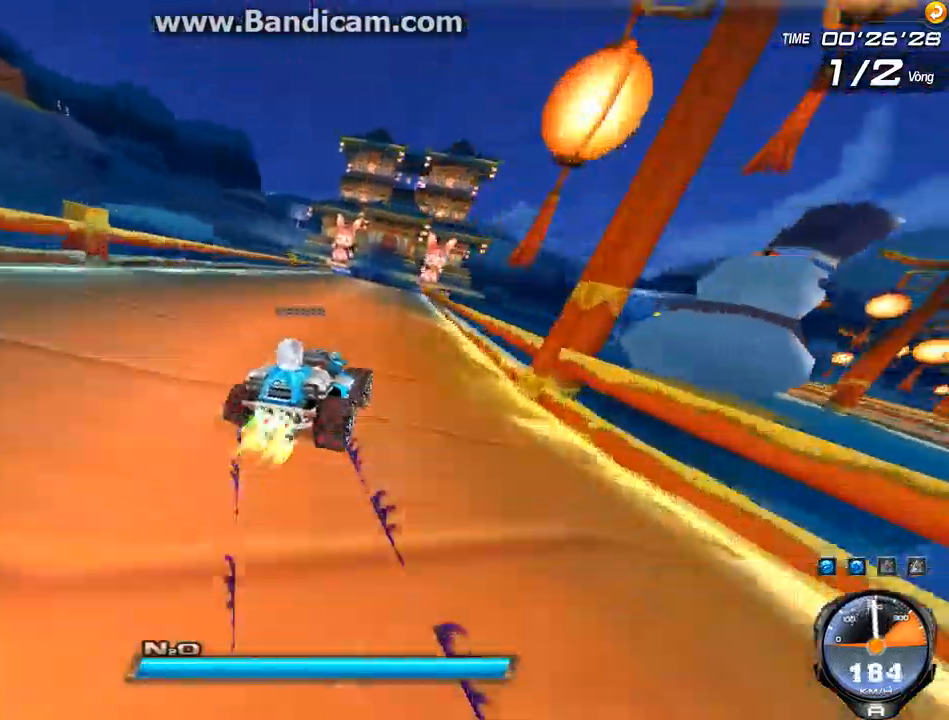
{"keys": ["left", "up", "w"], "events": [[67, "w", "up"], [100, "w", "down"], [167, "right", "down"], [200, "w", "up"], [300, "right", "up"], [333, "w", "down"], [367, "w", "up"], [433, "left", "down"], [467, "w", "down"]]}
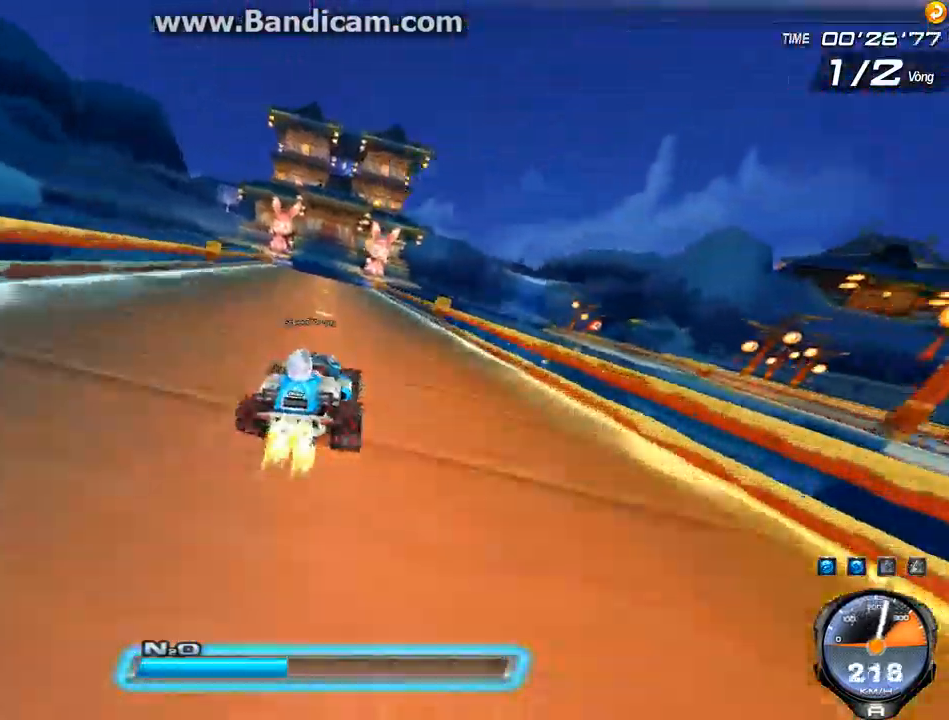
{"keys": ["up"], "events": [[67, "w", "up"], [133, "w", "down"], [167, "w", "up"], [200, "left", "up"], [367, "ctrl", "down"], [433, "ctrl", "up"]]}
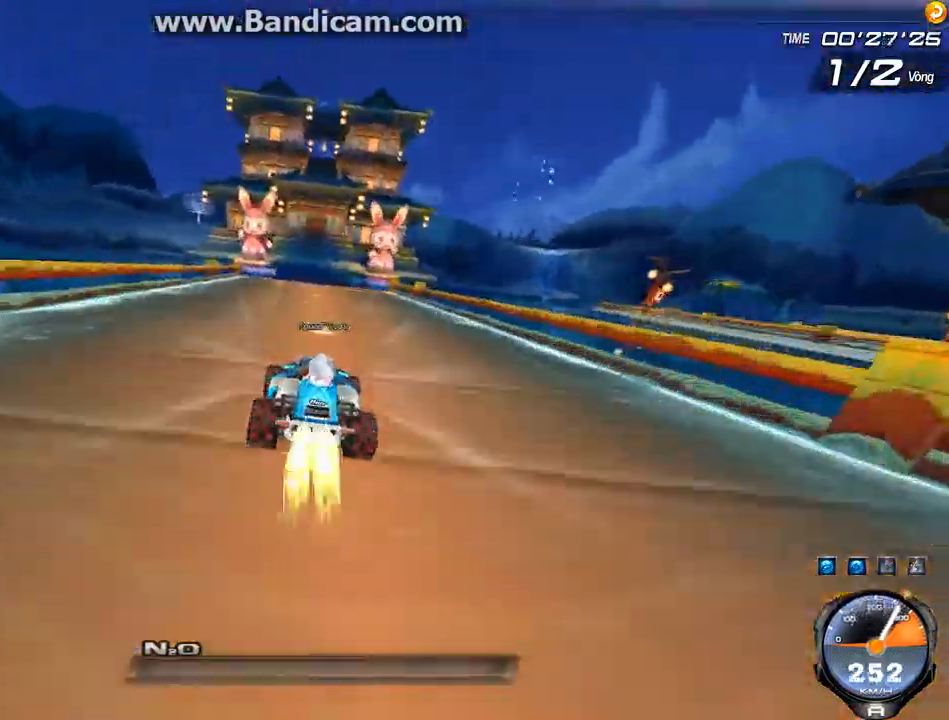
{"keys": ["up"], "events": [[33, "ctrl", "down"], [100, "ctrl", "up"]]}
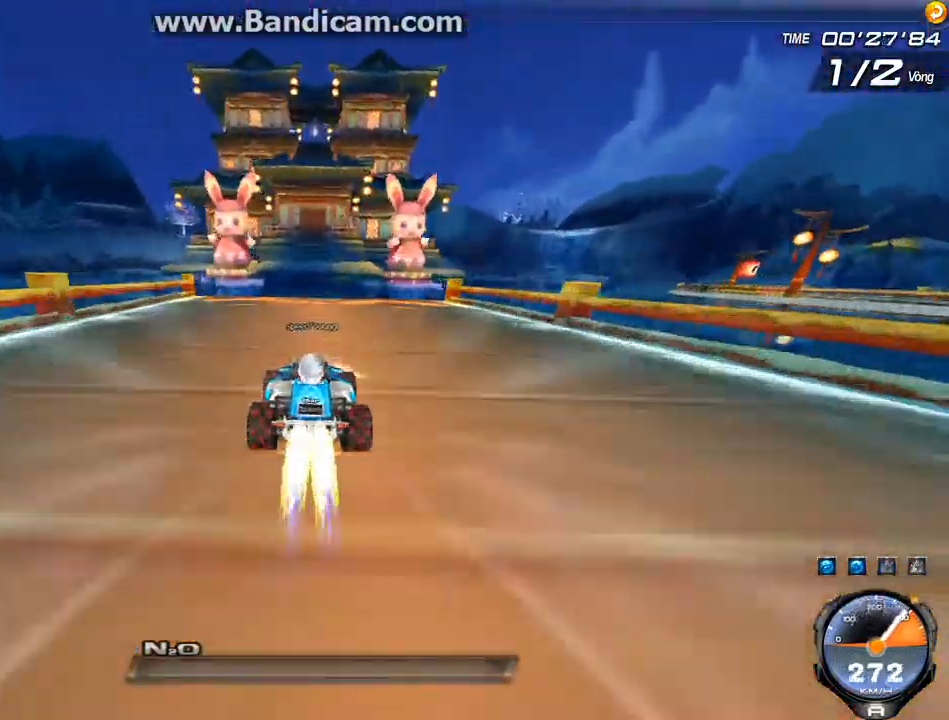
{"keys": ["up"], "events": []}
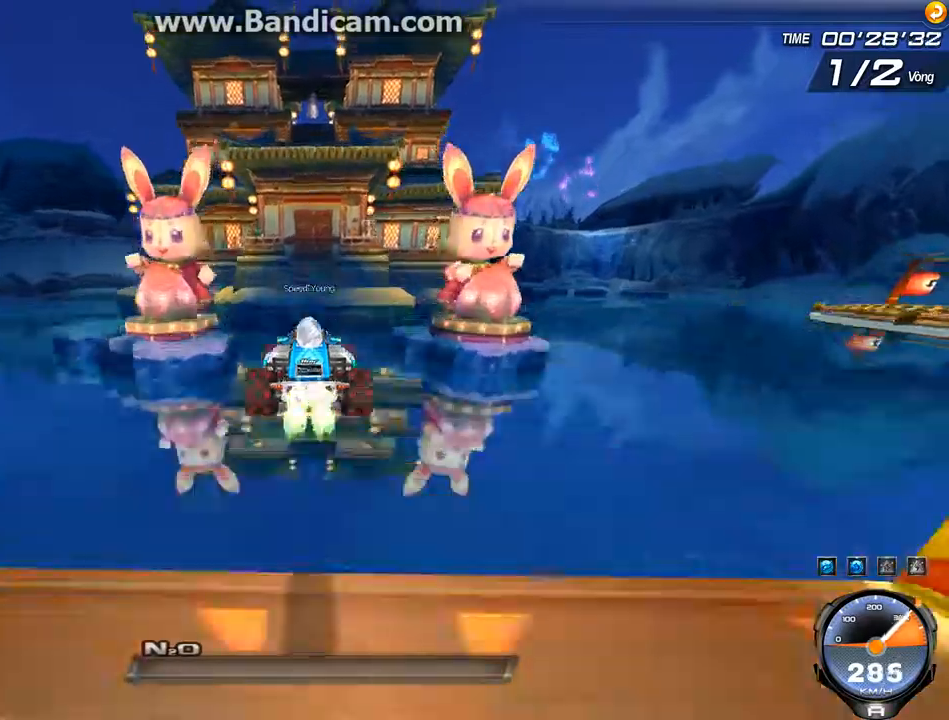
{"keys": ["up"], "events": []}
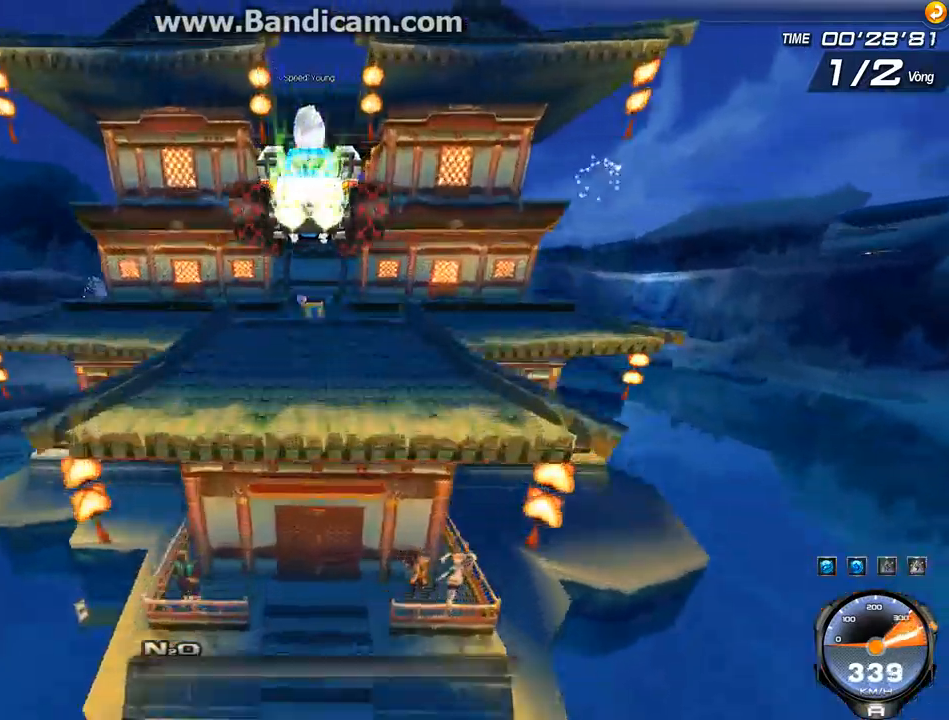
{"keys": ["up"], "events": []}
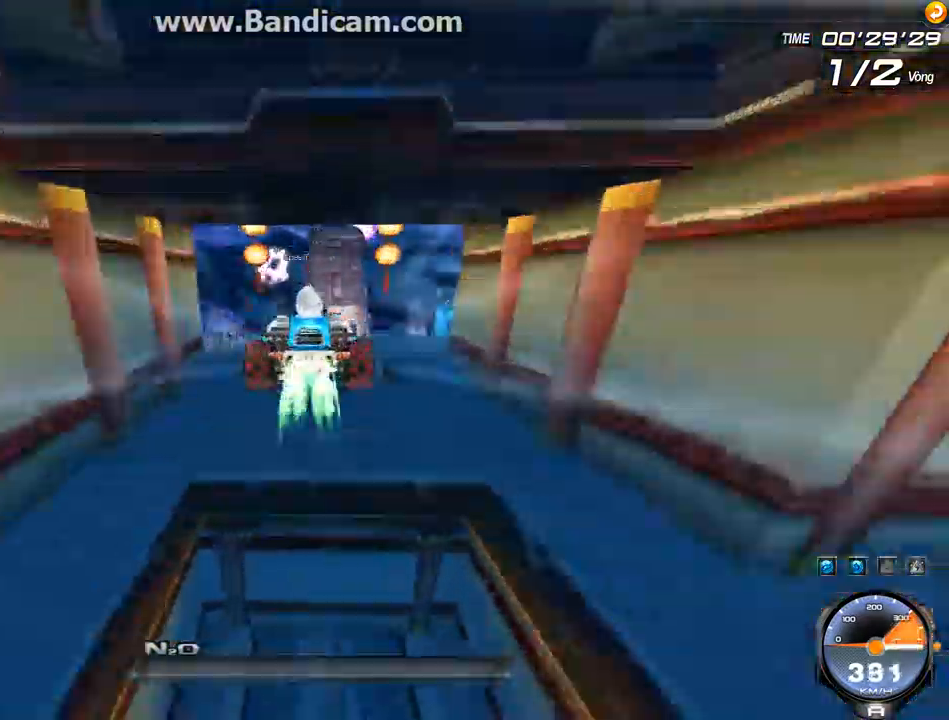
{"keys": ["up"], "events": []}
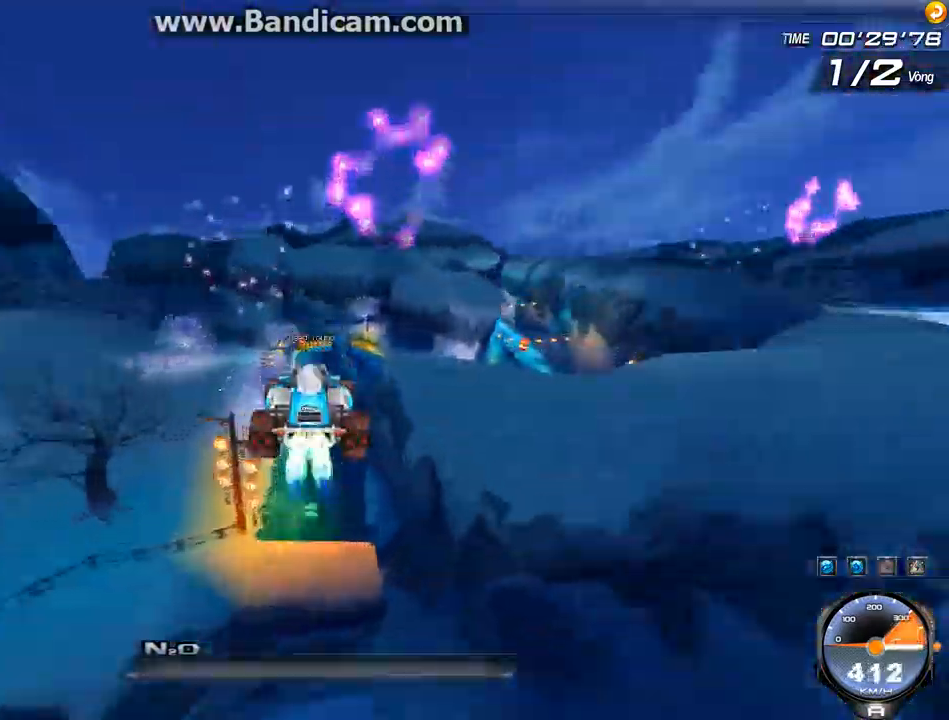
{"keys": ["up"], "events": [[200, "w", "down"], [234, "w", "up"], [367, "w", "down"], [467, "w", "up"]]}
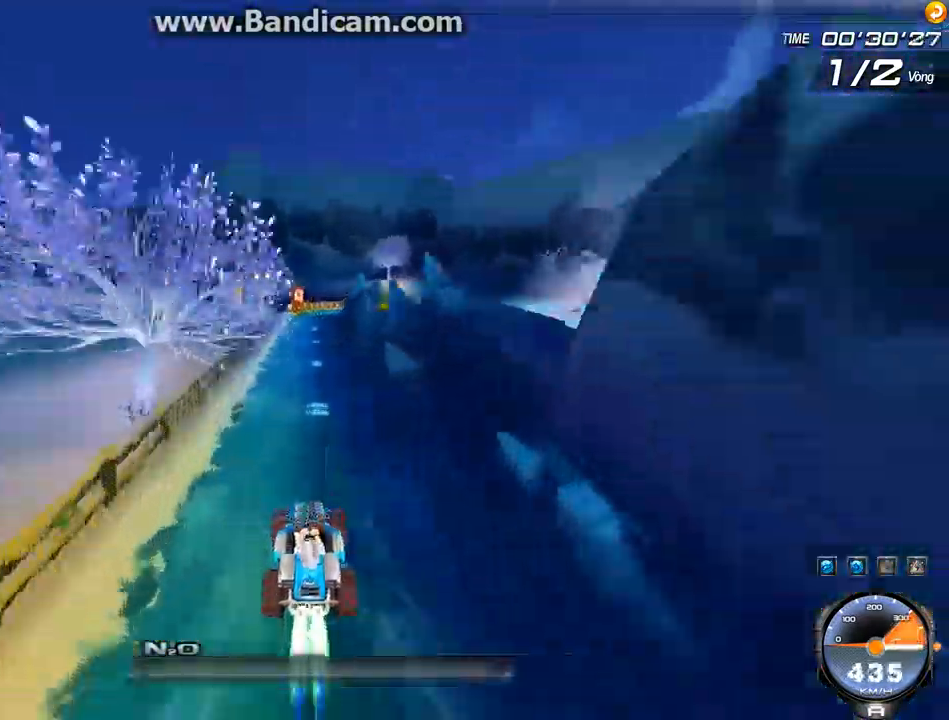
{"keys": ["right", "up"], "events": [[67, "w", "down"], [167, "w", "up"], [267, "right", "down"], [267, "w", "down"], [300, "w", "up"], [367, "right", "up"], [400, "w", "down"], [434, "right", "down"], [500, "w", "up"]]}
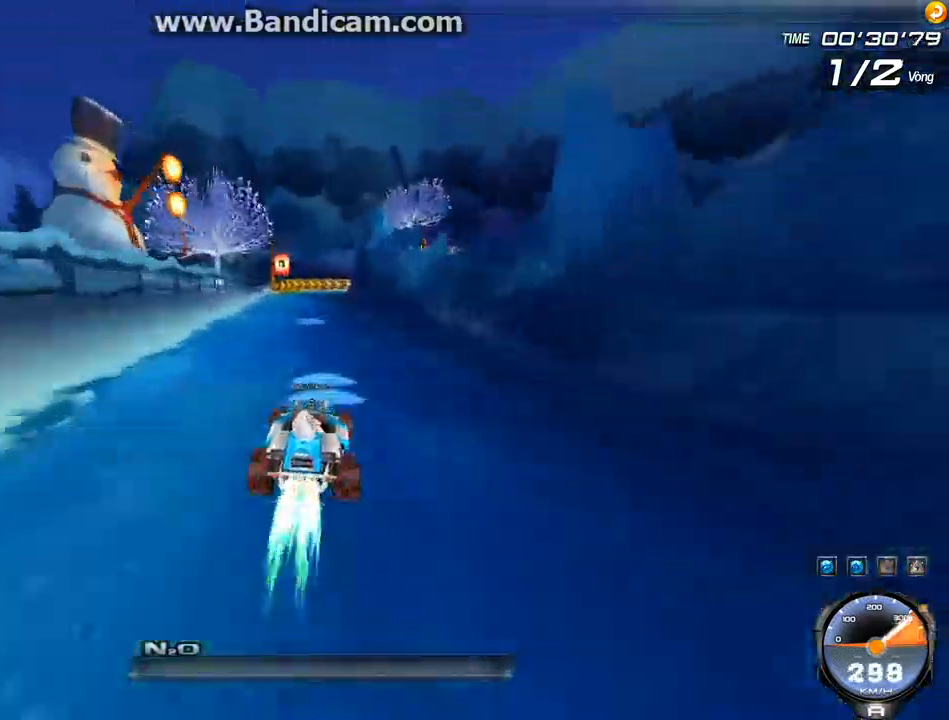
{"keys": ["left", "right"], "events": [[67, "w", "down"], [134, "w", "up"], [400, "shift", "down"], [434, "left", "down"], [434, "up", "up"], [467, "shift", "up"]]}